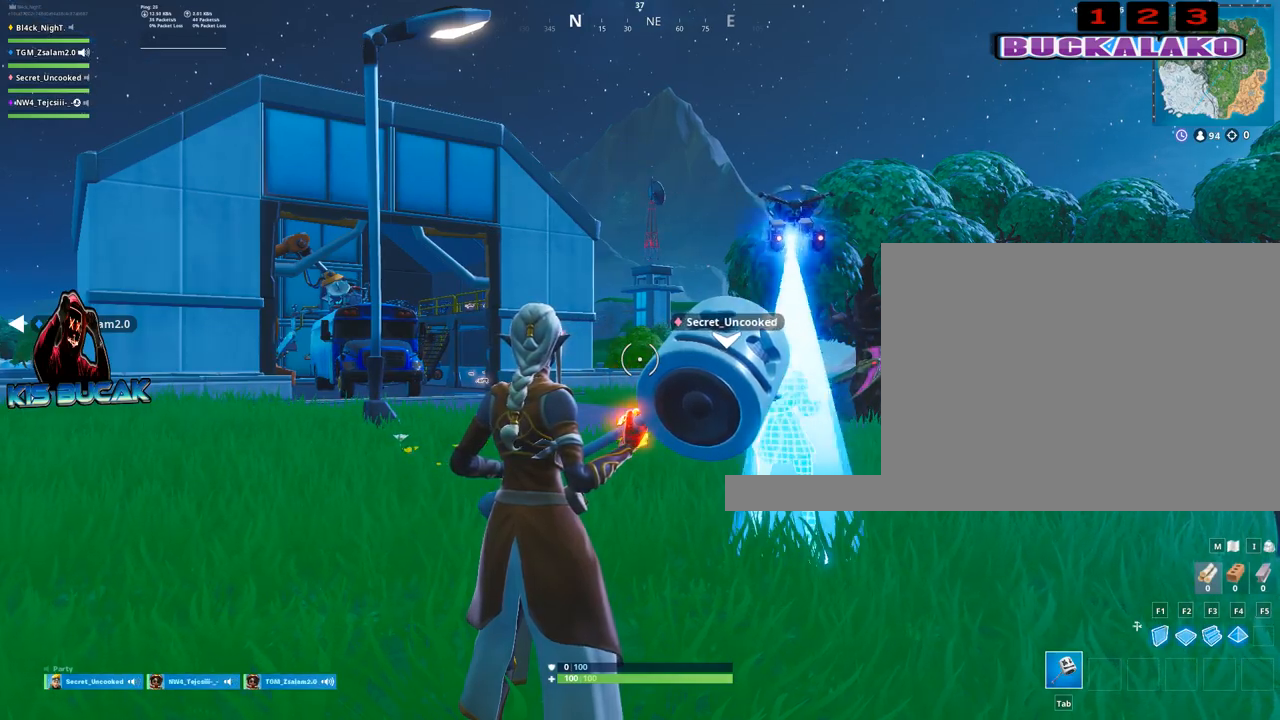
Gameplay with keyboard and mouse; each line is a JSON object with the keys and mouse buttons held at the frame after it. "events" lists presses ("down") and releases ("up") of "1", "2", "3", "4", "5", "a", "alt", "c", "caps_lock", "ctrl", "d", "e", "f", "g", "q", "r", "s", "shift", "space", "t", "tab", "v", "w", "x", "z", "mouse_left", "mouse_wheel" and "mouse_right" between this image and that frame as [ms after this image, input, new state], when the widget could be followed in between. "mouse_left", "mouse_wheel", "mouse_right" = the "left", "wheel", "right" buttons of the "mouse" list. No other keys are recorded. "wheel" means that the mouse wheel is clicked or scrolled. "mouse_move" is the direction in which the mouse moves at that frame (one of eight, or "still"), when it could be read.
{"keys": [], "mouse": [], "mouse_move": "left", "events": []}
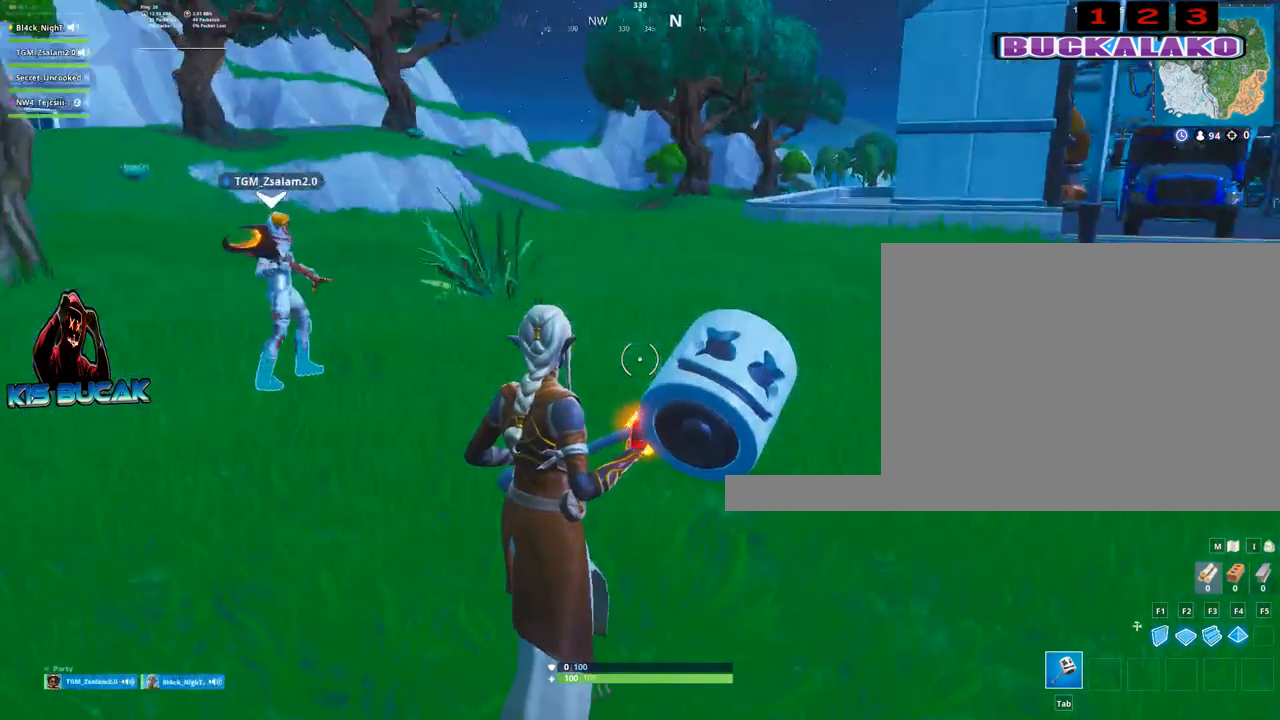
{"keys": [], "mouse": [], "mouse_move": "up", "events": []}
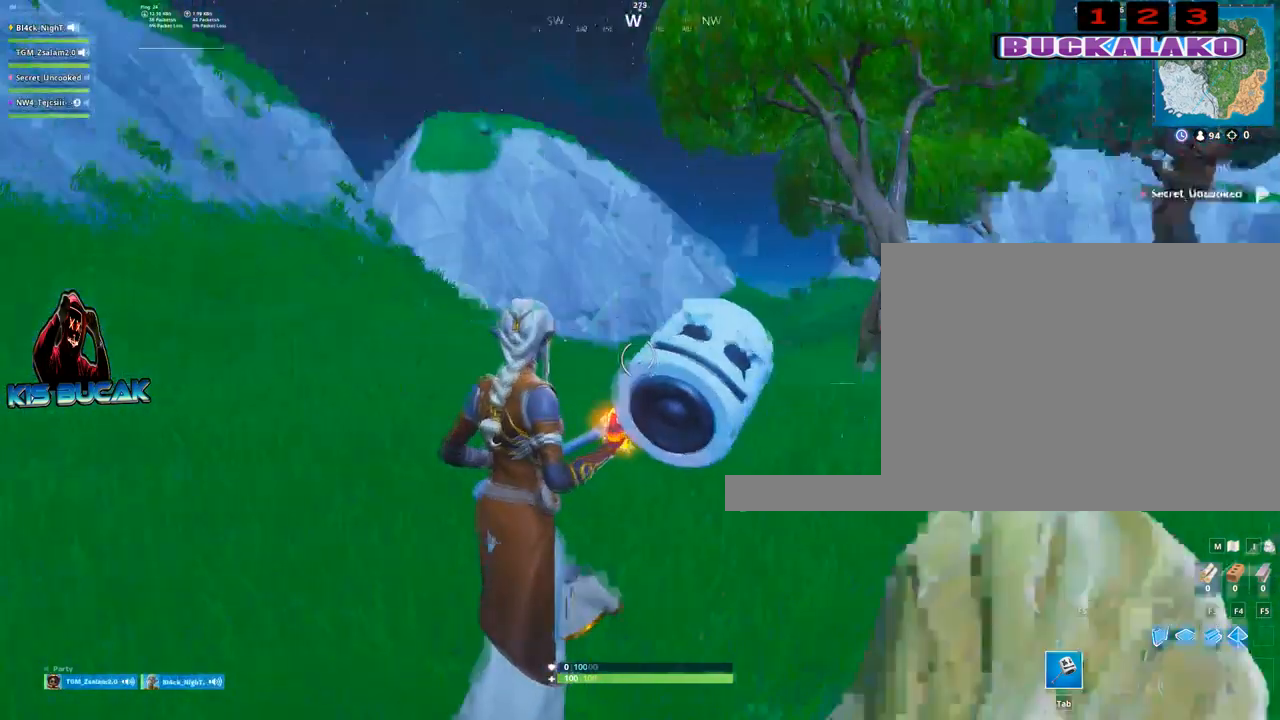
{"keys": [], "mouse": [], "mouse_move": "right", "events": []}
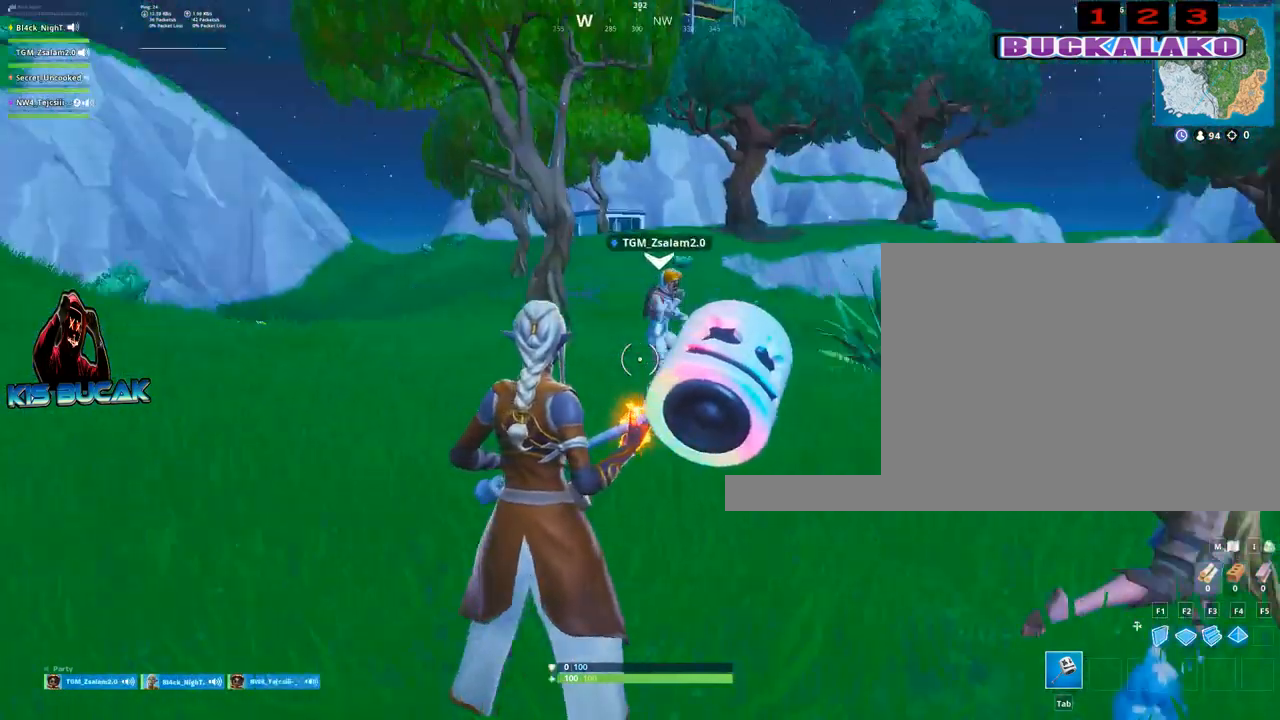
{"keys": [], "mouse": [], "mouse_move": "up-right", "events": []}
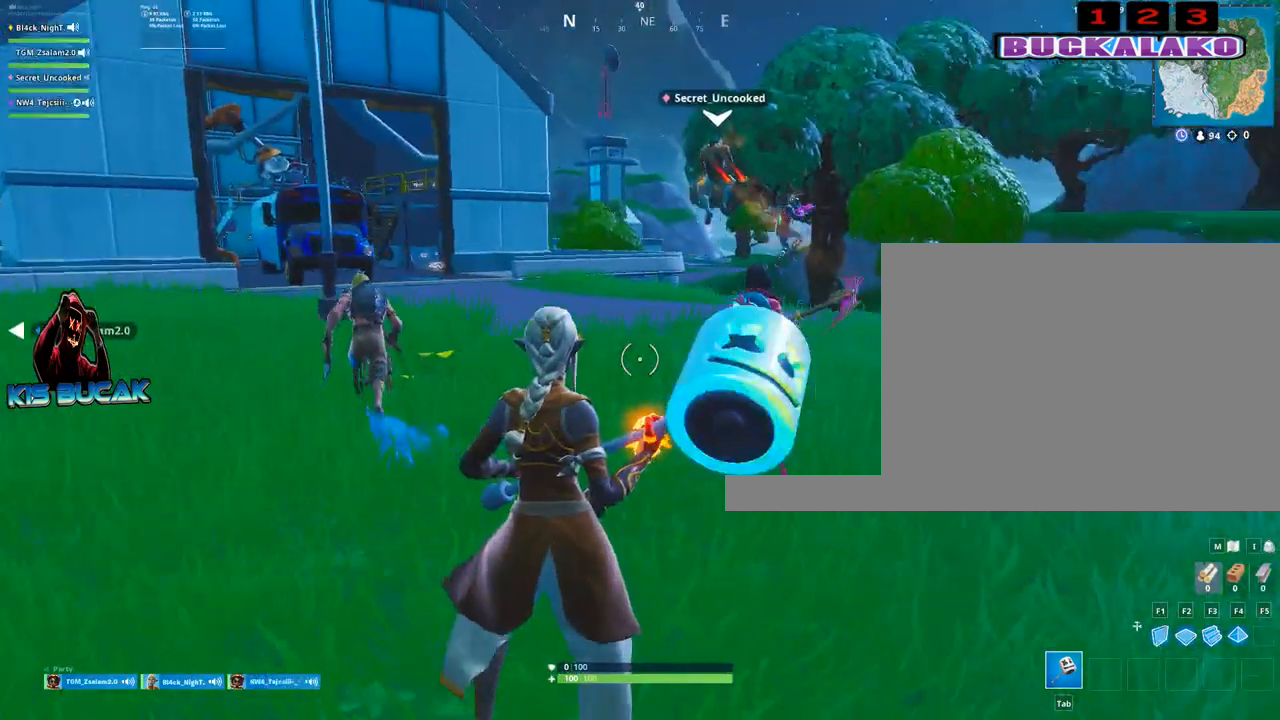
{"keys": [], "mouse": [], "mouse_move": "still", "events": []}